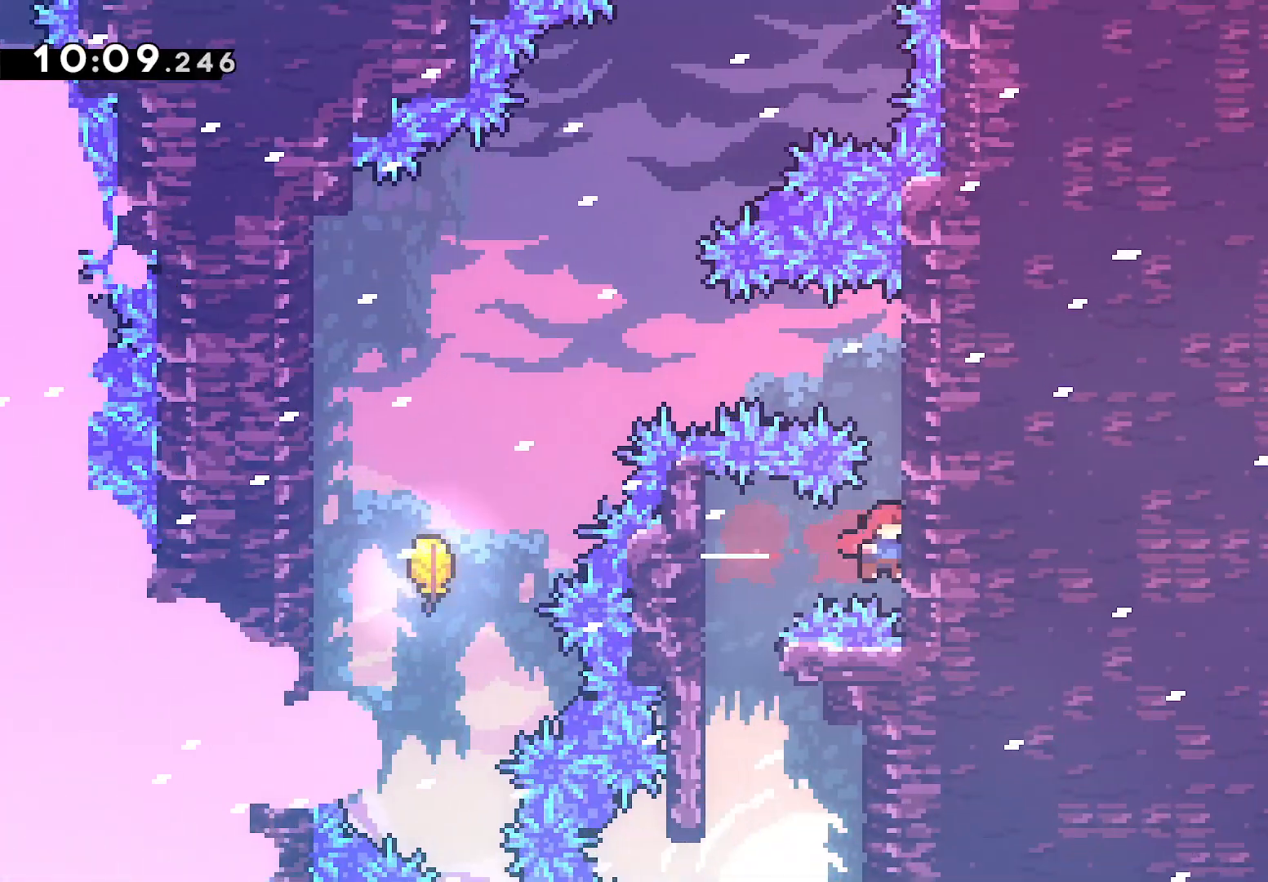
Gameplay with a controller (PlayStation layout); each line is a JSON object with the inputs held at the frame after it. "button_events" lists button changes between this image and that frame as [ms after this image, input, new state], when the widget could be followed in between (sticks are given only as held states). Not read: R3 right_stick.
{"buttons": ["L2"], "left_stick": "up", "button_events": []}
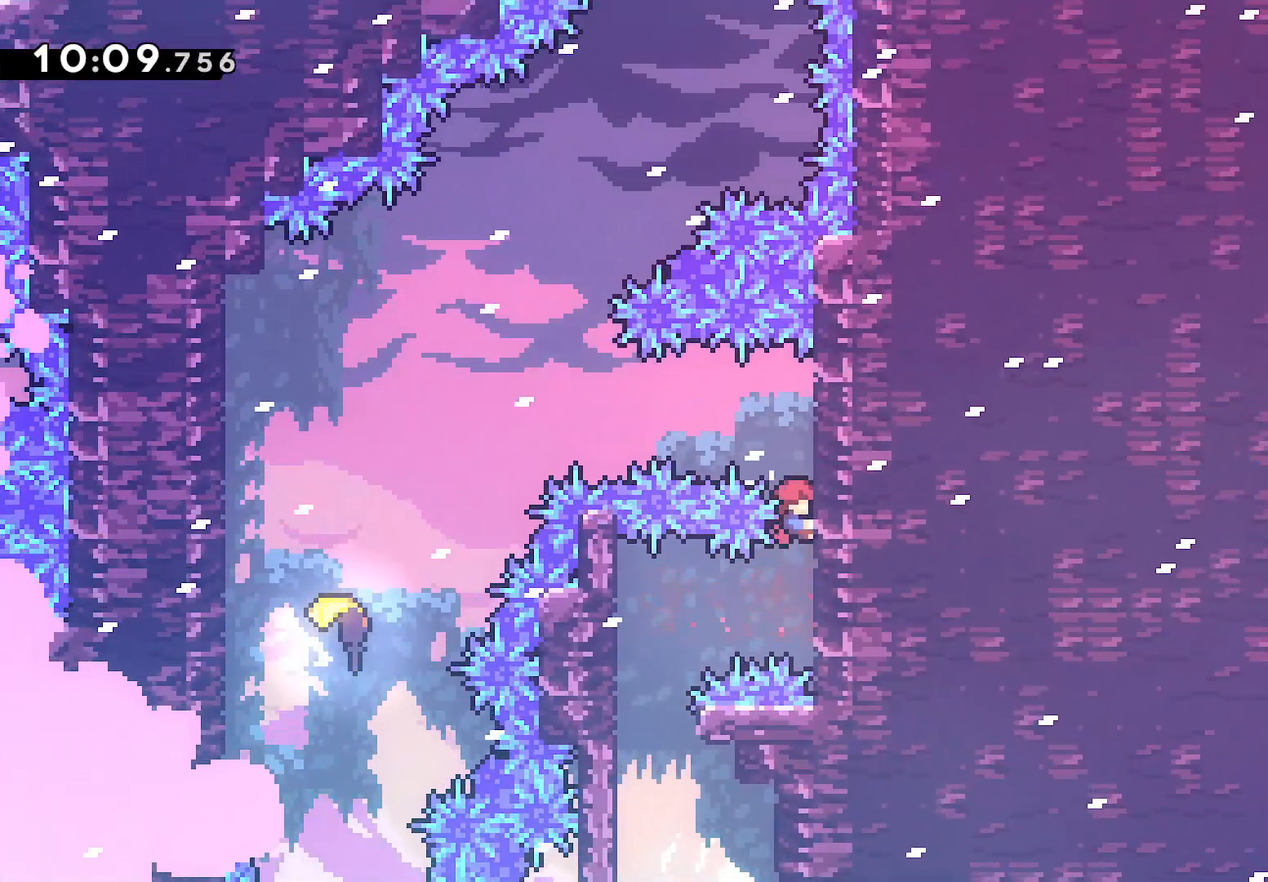
{"buttons": ["L2"], "left_stick": "up", "button_events": []}
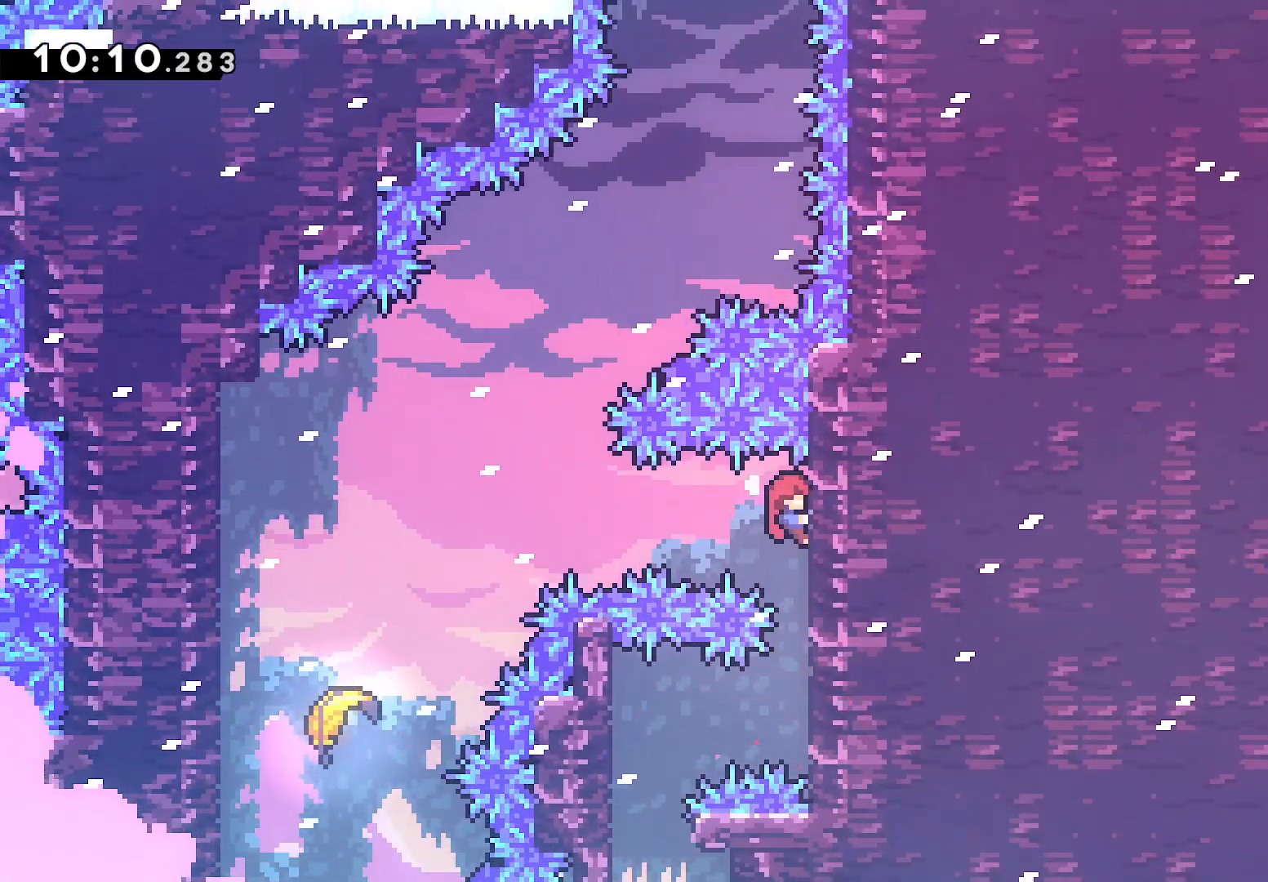
{"buttons": [], "left_stick": "left", "button_events": [[167, "SQUARE", "down"], [383, "L2", "up"], [417, "SQUARE", "up"]]}
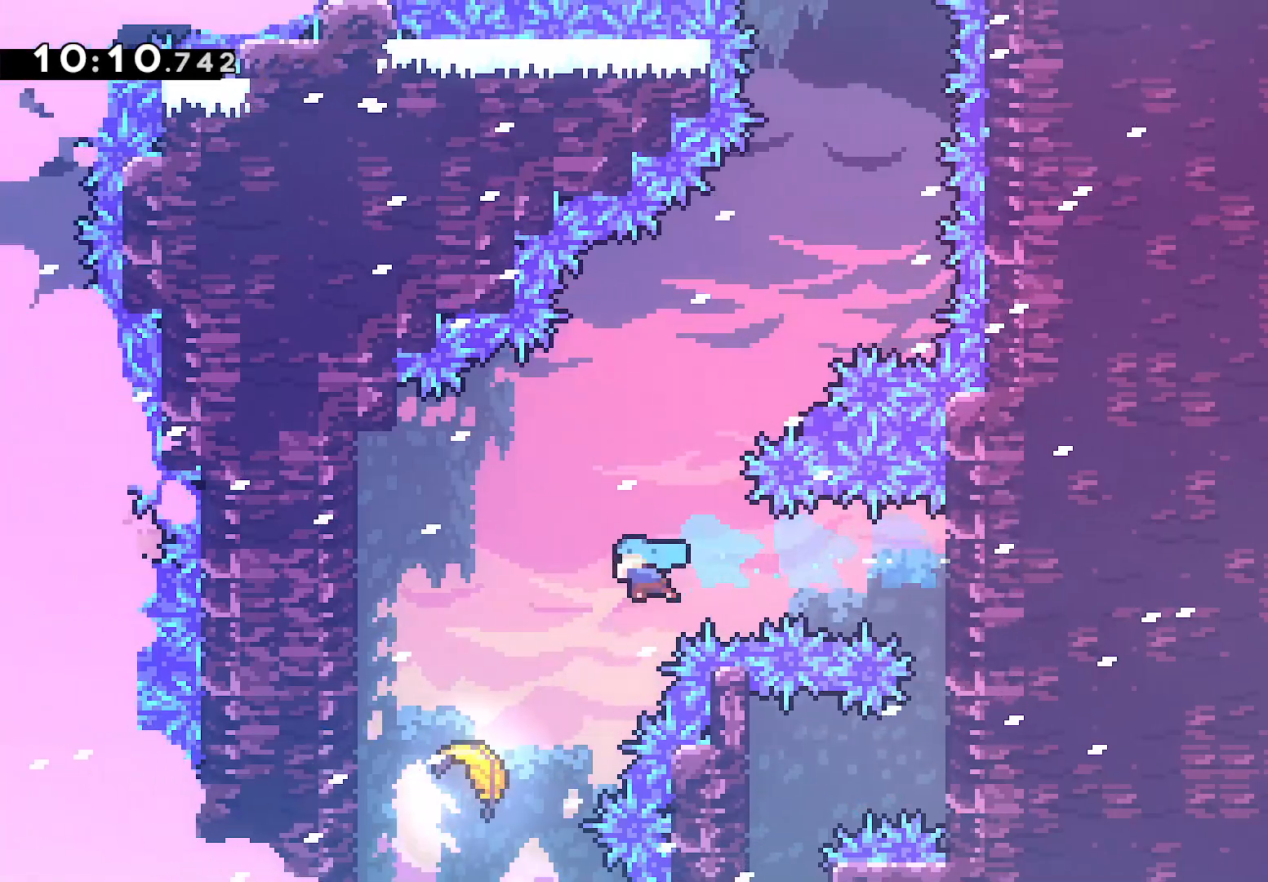
{"buttons": [], "left_stick": "up", "button_events": []}
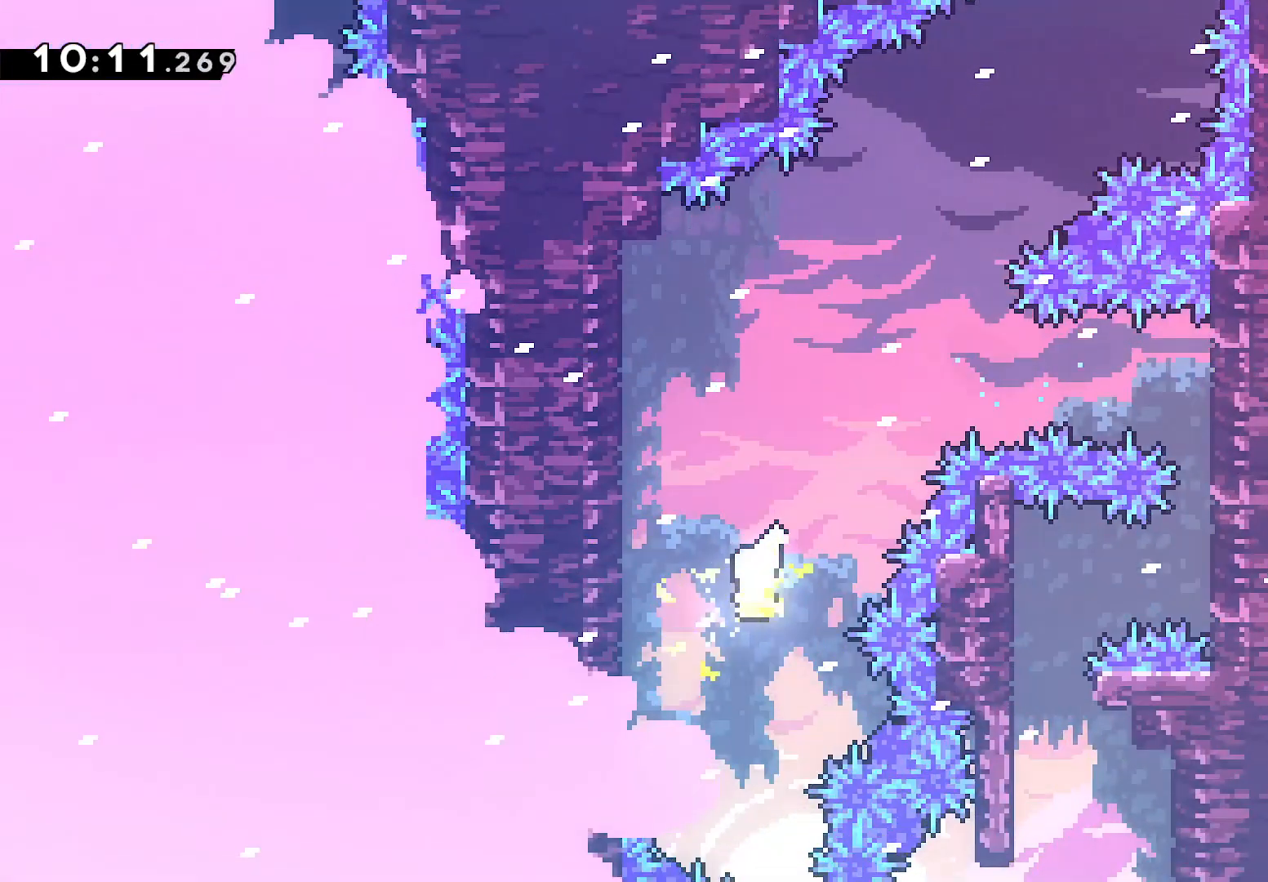
{"buttons": [], "left_stick": "up-right", "button_events": []}
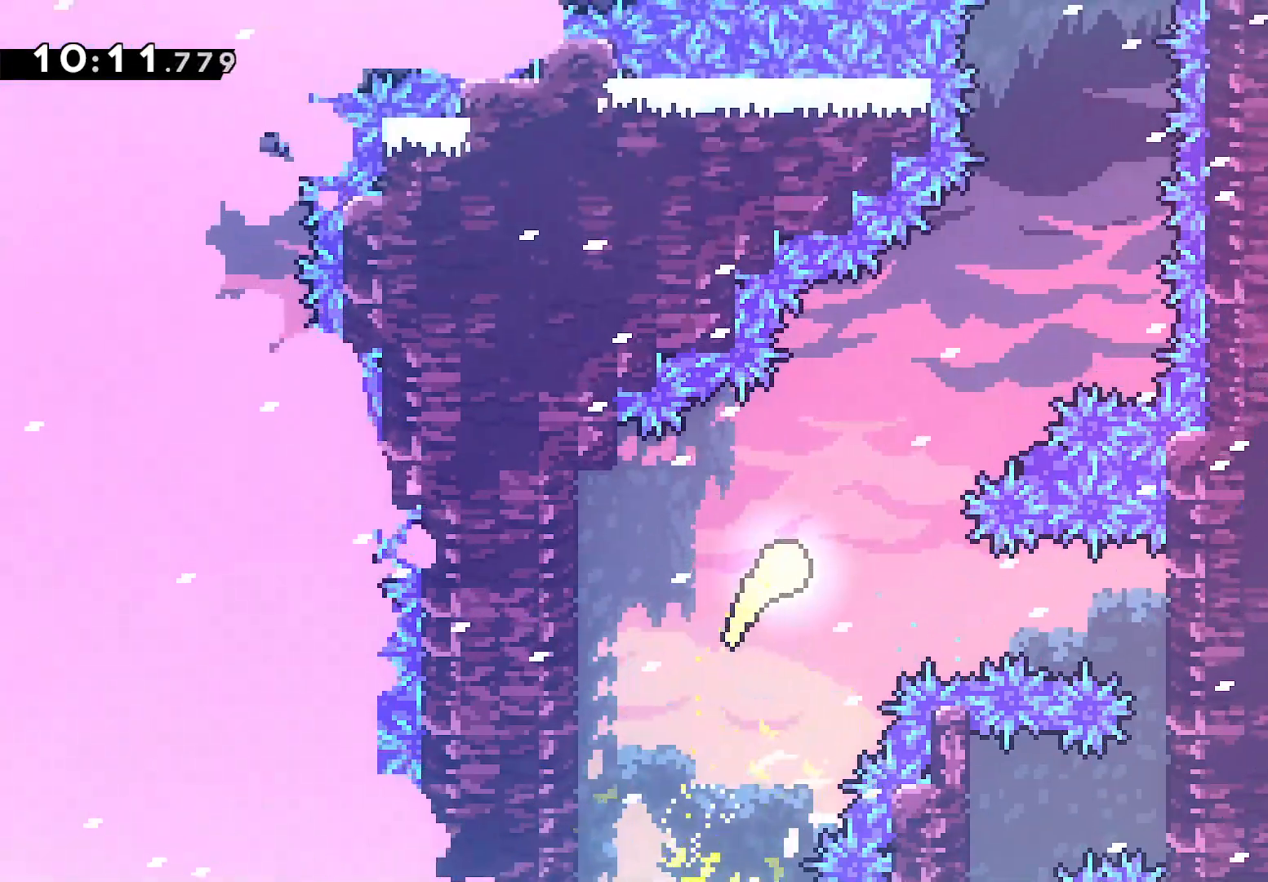
{"buttons": [], "left_stick": "up", "button_events": []}
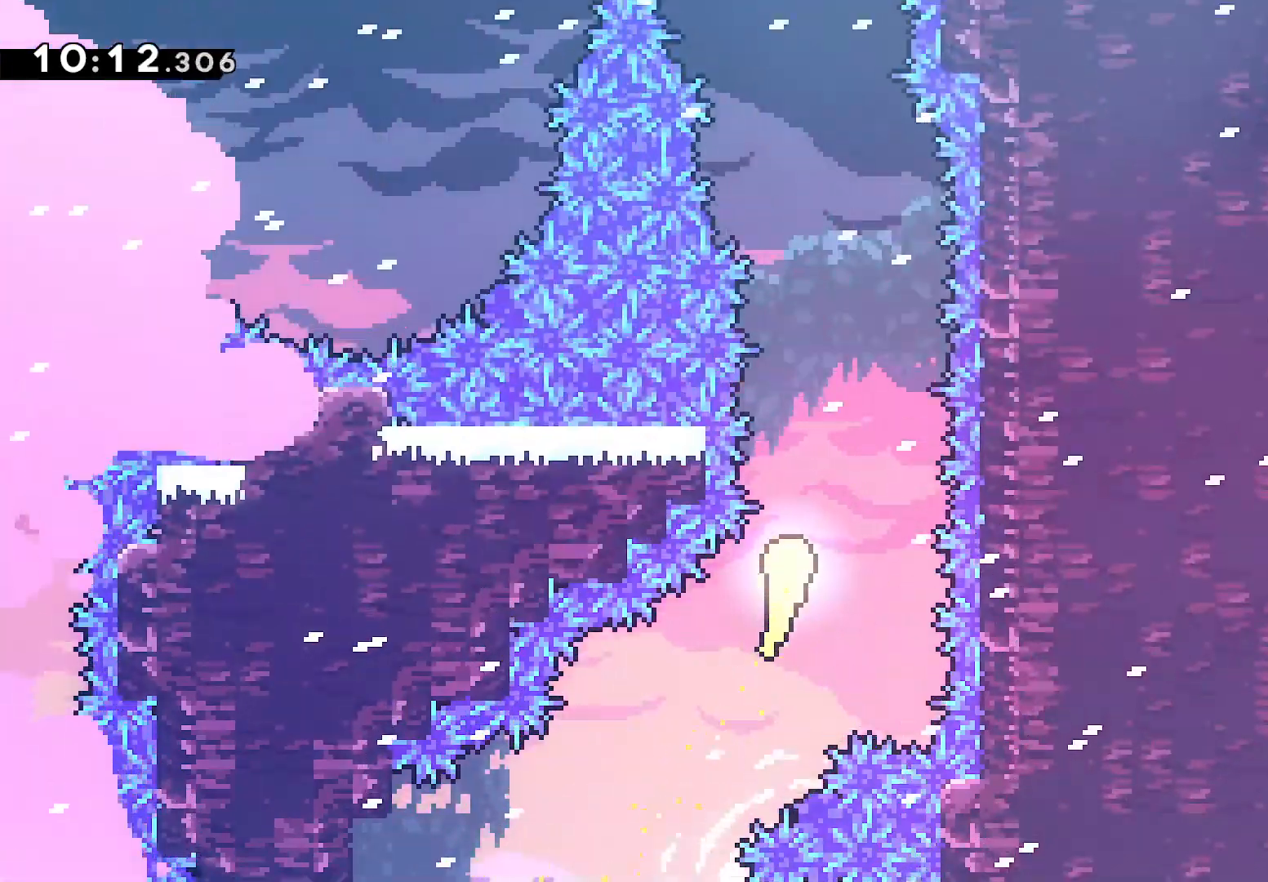
{"buttons": [], "left_stick": "up", "button_events": []}
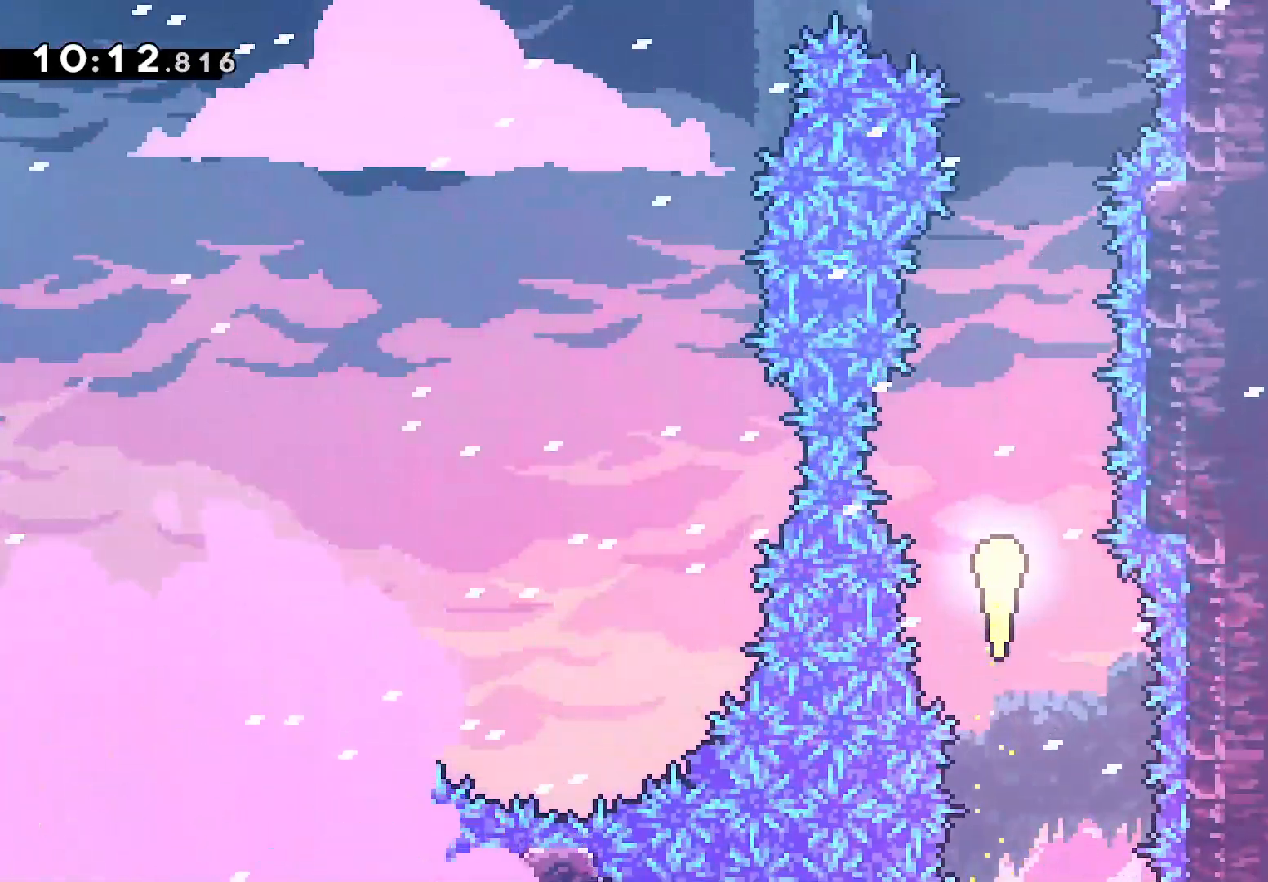
{"buttons": [], "left_stick": "up", "button_events": []}
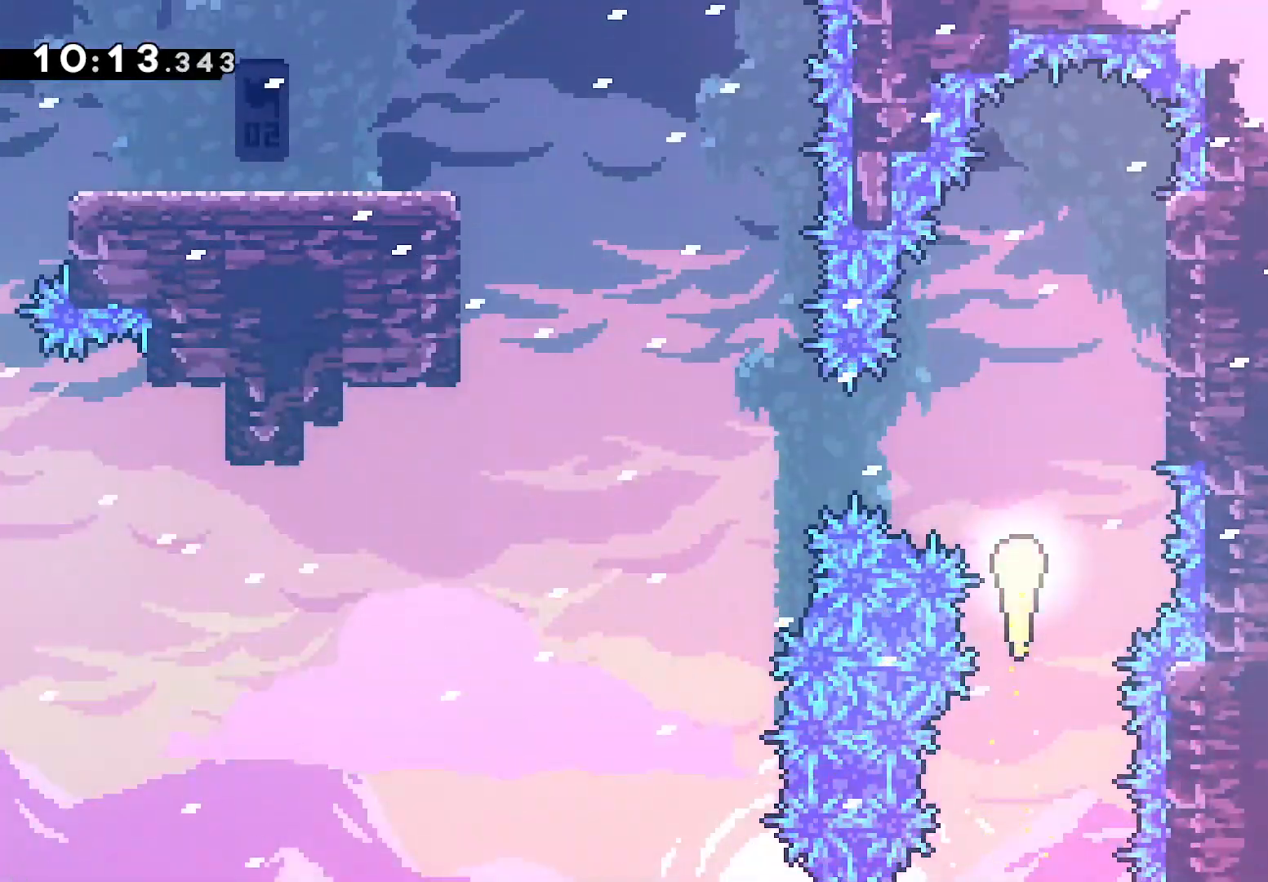
{"buttons": [], "left_stick": "left", "button_events": [[183, "SQUARE", "down"], [317, "SQUARE", "up"]]}
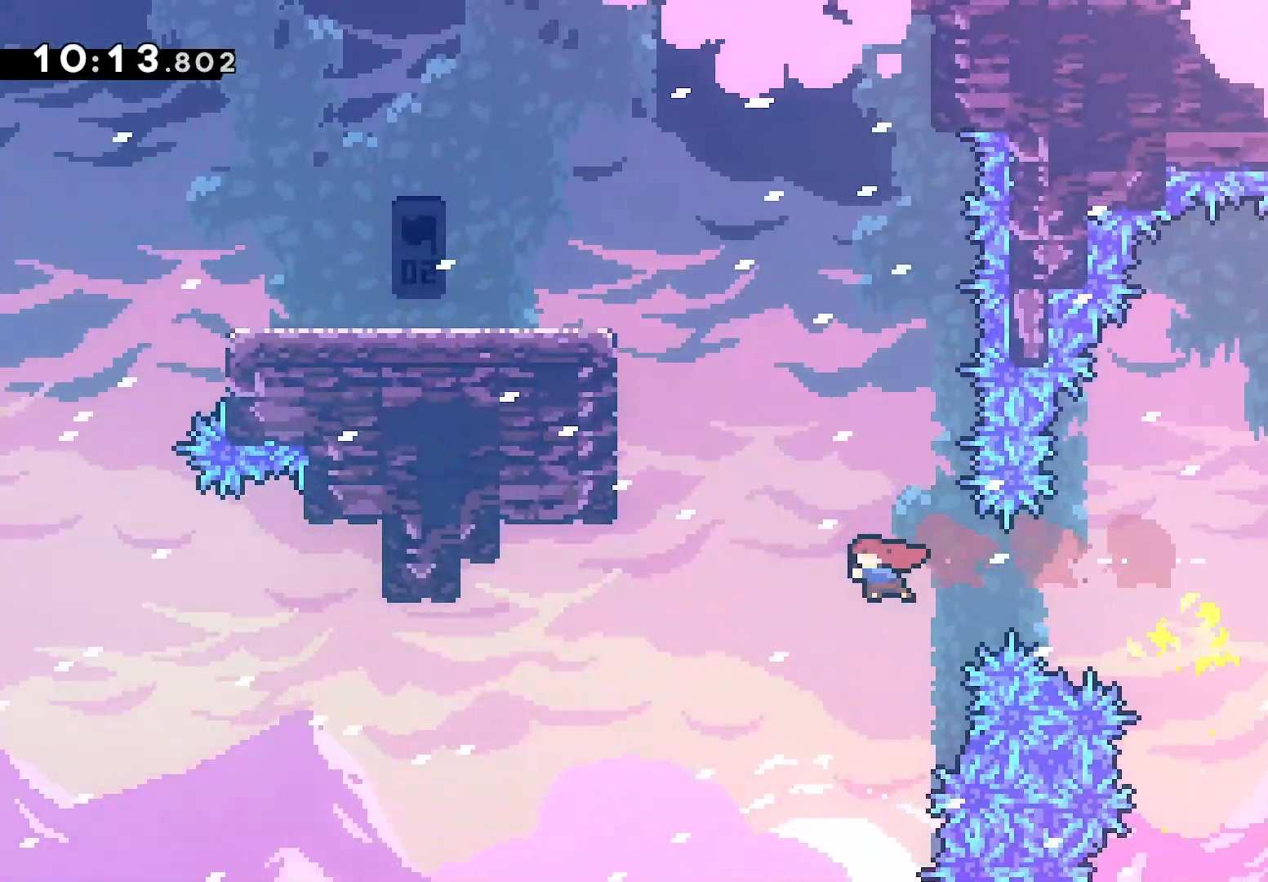
{"buttons": ["CROSS", "L2"], "left_stick": "up-left"}
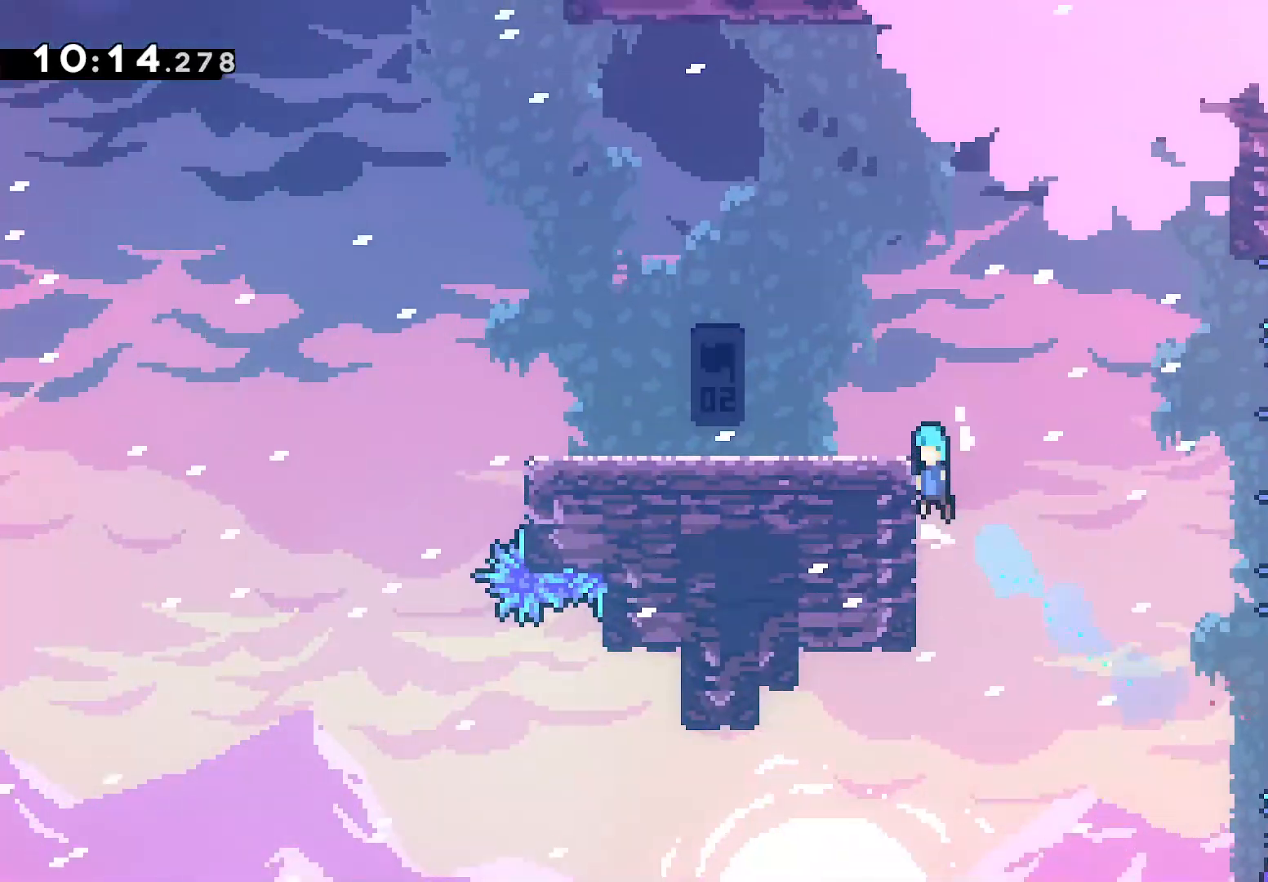
{"buttons": ["DPAD_LEFT"], "left_stick": "center", "button_events": [[200, "L2", "up"], [217, "CROSS", "up"], [317, "DPAD_LEFT", "down"]]}
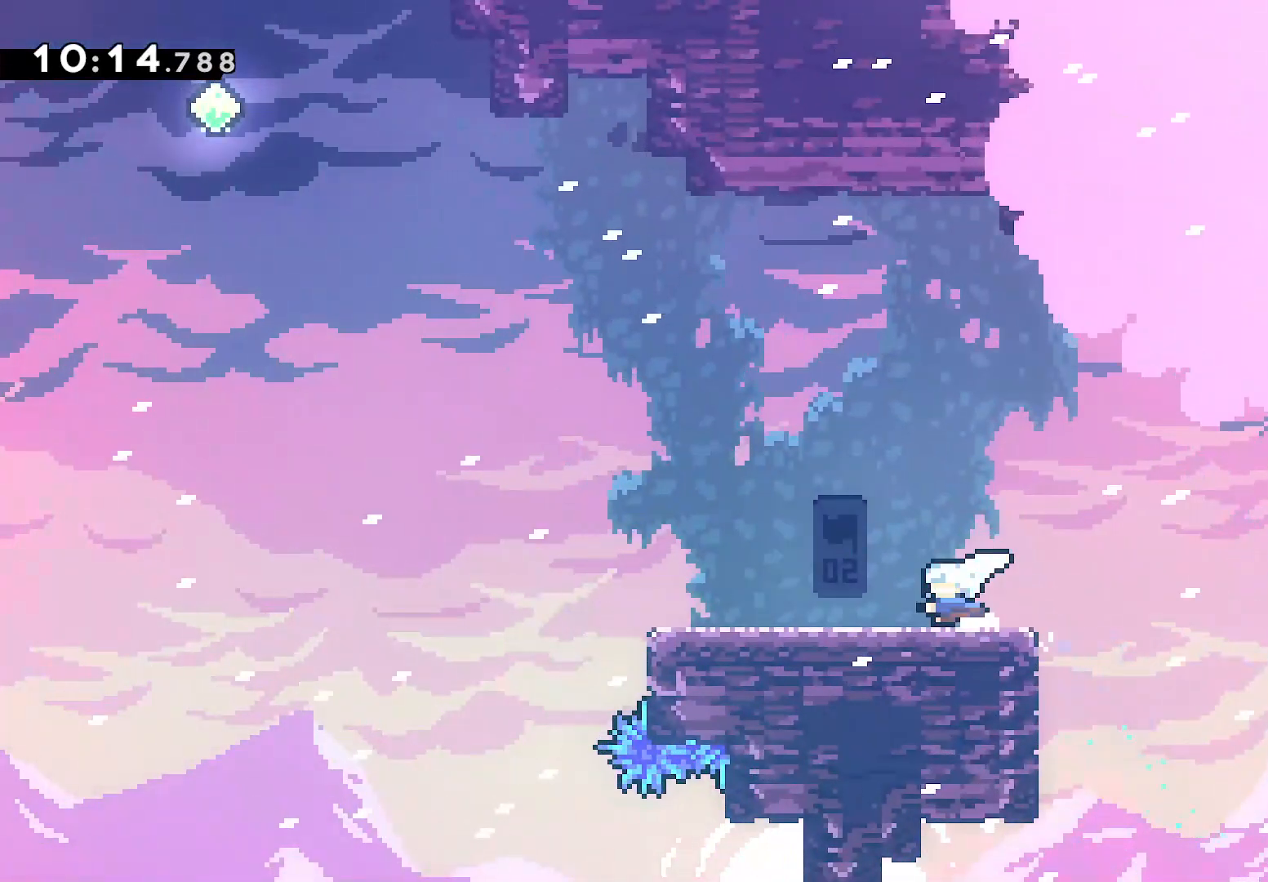
{"buttons": ["DPAD_UP", "DPAD_LEFT"], "left_stick": "center", "button_events": [[17, "SQUARE", "down"], [150, "SQUARE", "up"], [217, "CROSS", "down"], [267, "DPAD_UP", "down"], [467, "CROSS", "up"]]}
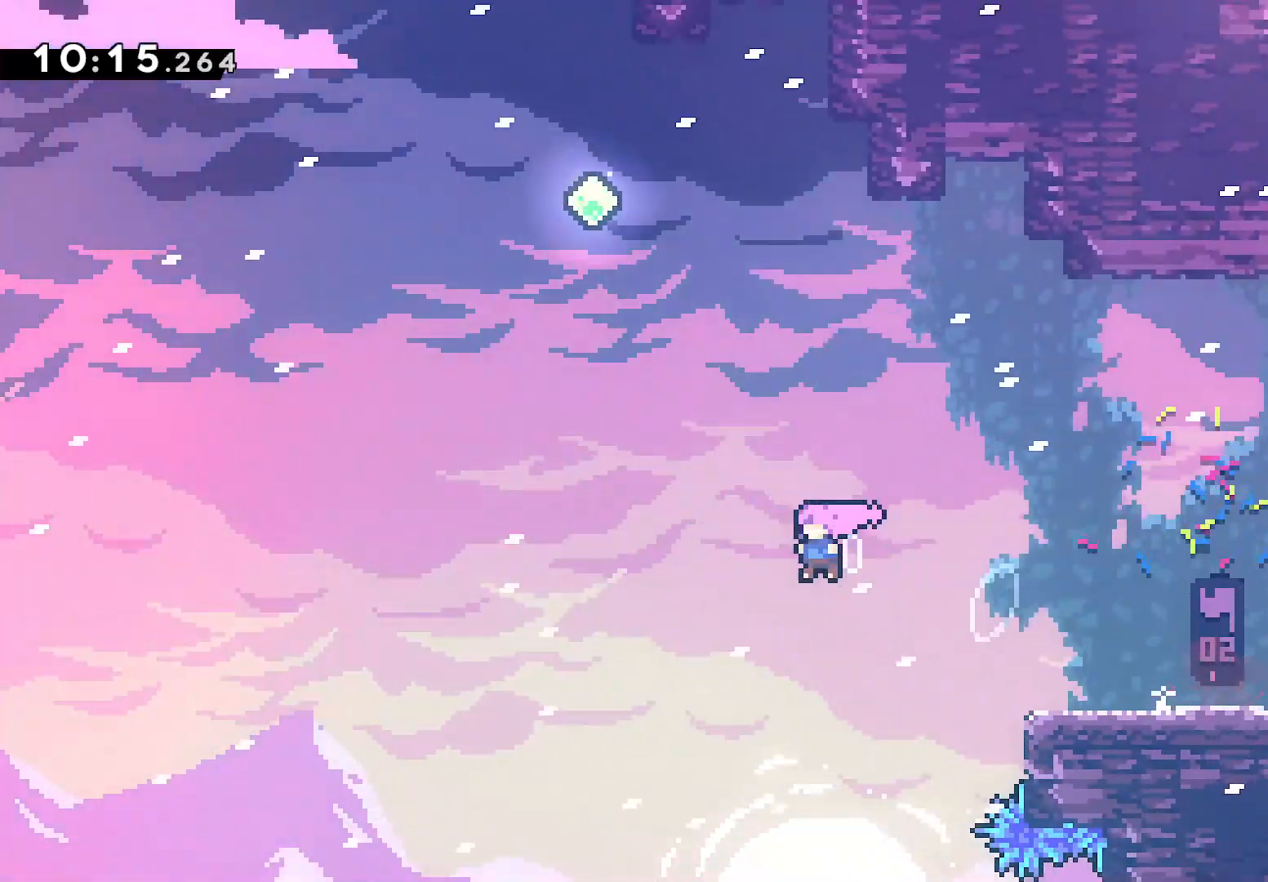
{"buttons": ["SQUARE", "DPAD_UP"], "left_stick": "center", "button_events": [[50, "SQUARE", "down"], [250, "SQUARE", "up"], [400, "SQUARE", "down"], [433, "DPAD_LEFT", "up"]]}
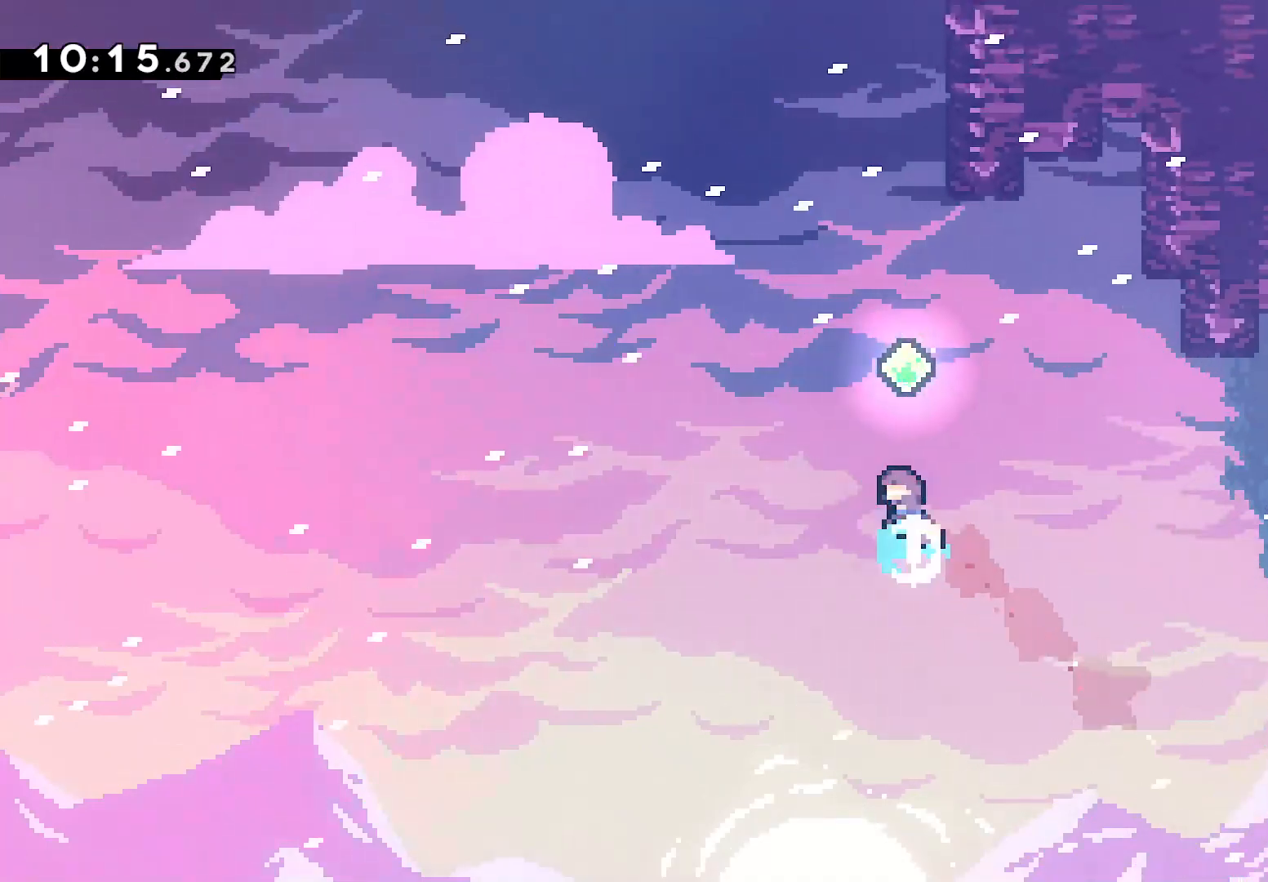
{"buttons": ["L2", "DPAD_UP", "DPAD_RIGHT"], "left_stick": "center", "button_events": [[100, "SQUARE", "up"], [217, "SQUARE", "down"], [383, "DPAD_RIGHT", "down"], [400, "L2", "down"], [417, "SQUARE", "up"]]}
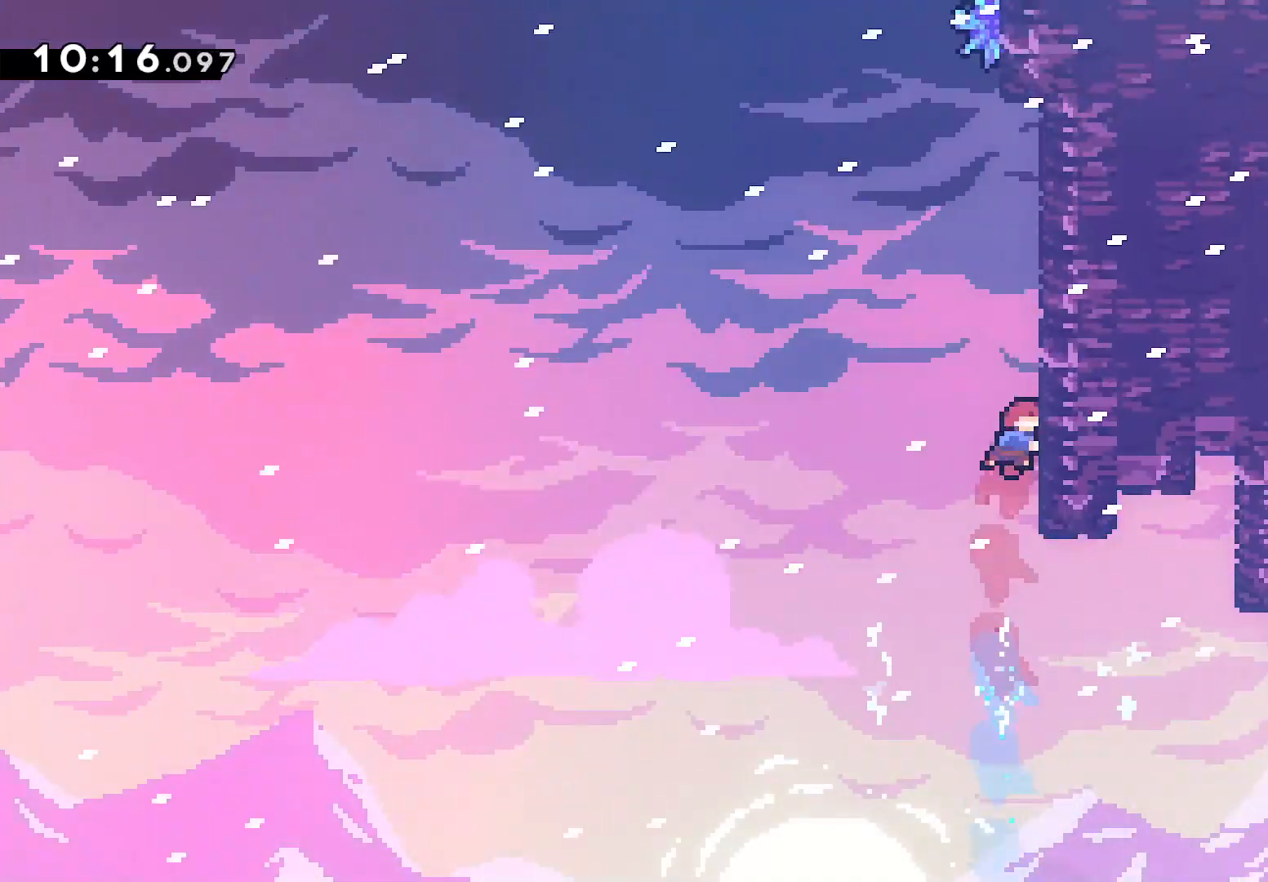
{"buttons": ["CROSS", "DPAD_LEFT"], "left_stick": "center", "button_events": [[50, "CROSS", "down"], [433, "CROSS", "up"], [433, "DPAD_RIGHT", "up"], [467, "DPAD_UP", "up"], [467, "L2", "up"], [483, "DPAD_LEFT", "down"], [500, "CROSS", "down"]]}
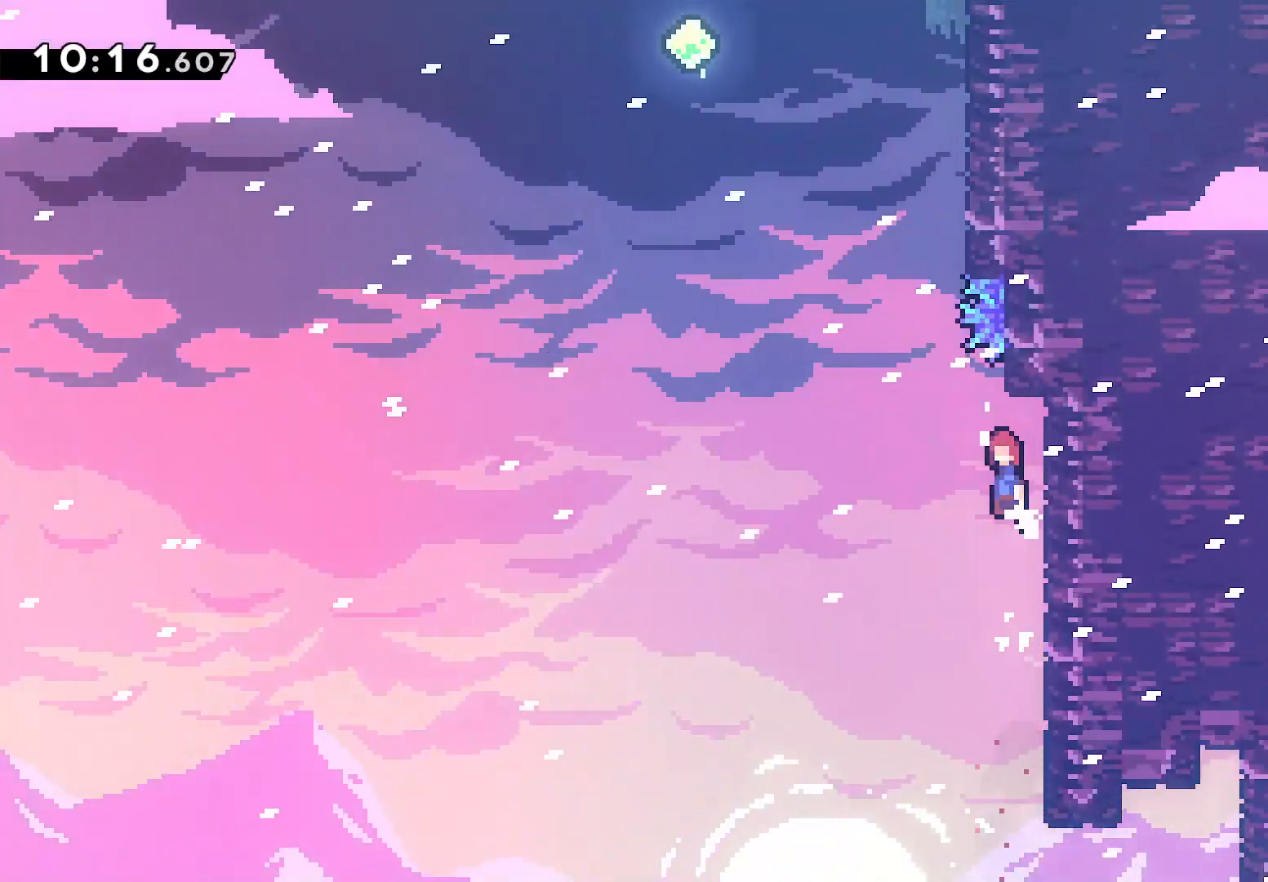
{"buttons": ["L2", "DPAD_UP", "DPAD_RIGHT"], "left_stick": "center", "button_events": [[167, "CROSS", "up"], [183, "DPAD_LEFT", "up"], [200, "DPAD_UP", "down"], [250, "SQUARE", "down"], [350, "DPAD_RIGHT", "down"], [400, "L2", "down"], [433, "SQUARE", "up"]]}
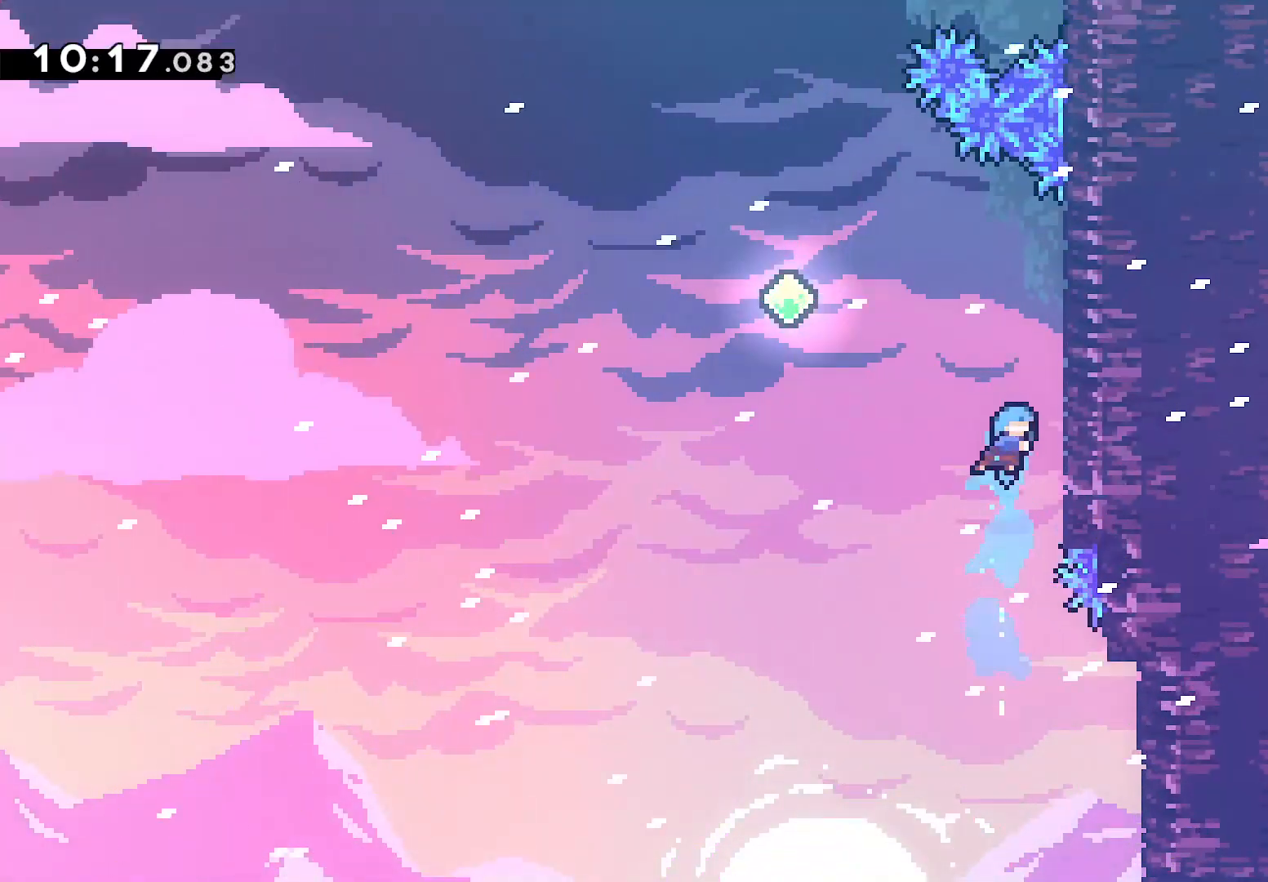
{"buttons": ["CROSS", "DPAD_LEFT"], "left_stick": "center", "button_events": [[100, "CROSS", "down"], [300, "CROSS", "up"], [333, "DPAD_RIGHT", "up"], [367, "DPAD_LEFT", "down"], [367, "DPAD_UP", "up"], [367, "L2", "up"], [400, "CROSS", "down"]]}
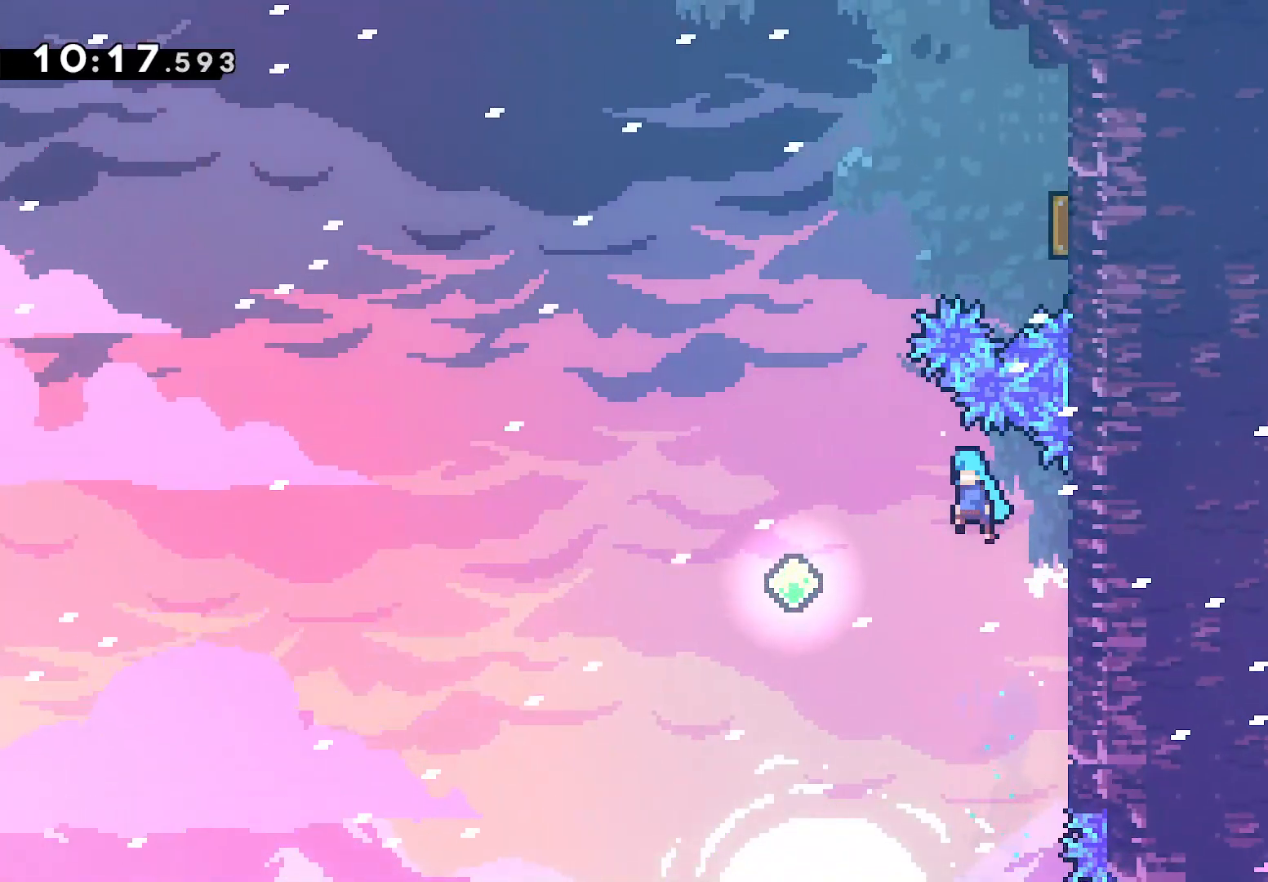
{"buttons": ["DPAD_UP"], "left_stick": "center", "button_events": [[333, "CROSS", "up"], [400, "DPAD_LEFT", "up"], [400, "DPAD_UP", "down"]]}
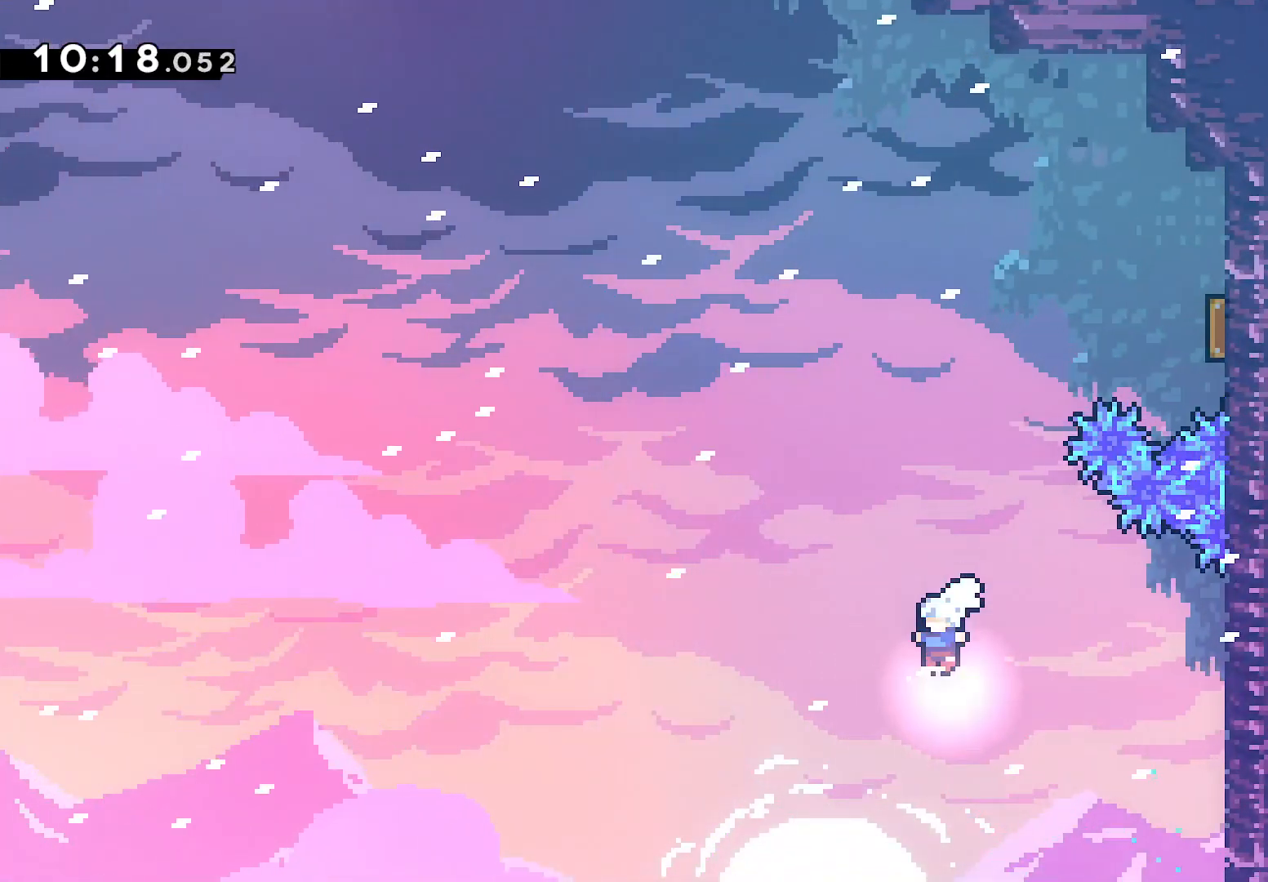
{"buttons": ["L2", "DPAD_UP", "DPAD_RIGHT"], "left_stick": "center", "button_events": [[33, "SQUARE", "down"], [167, "SQUARE", "up"], [183, "DPAD_RIGHT", "down"], [233, "L2", "down"], [300, "SQUARE", "down"], [433, "SQUARE", "up"]]}
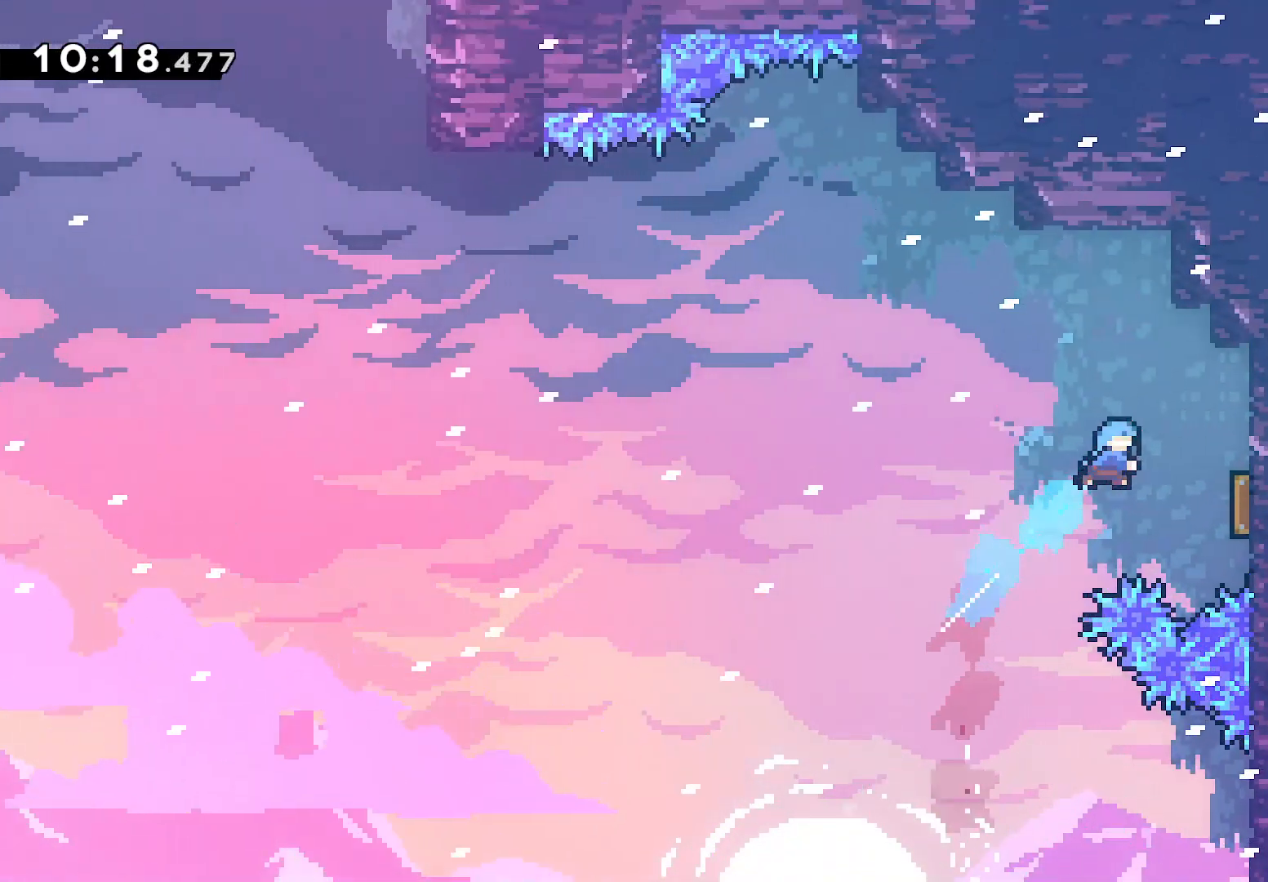
{"buttons": ["DPAD_LEFT"], "left_stick": "center", "button_events": [[33, "DPAD_UP", "up"], [83, "L2", "up"], [217, "DPAD_RIGHT", "up"], [300, "DPAD_LEFT", "down"]]}
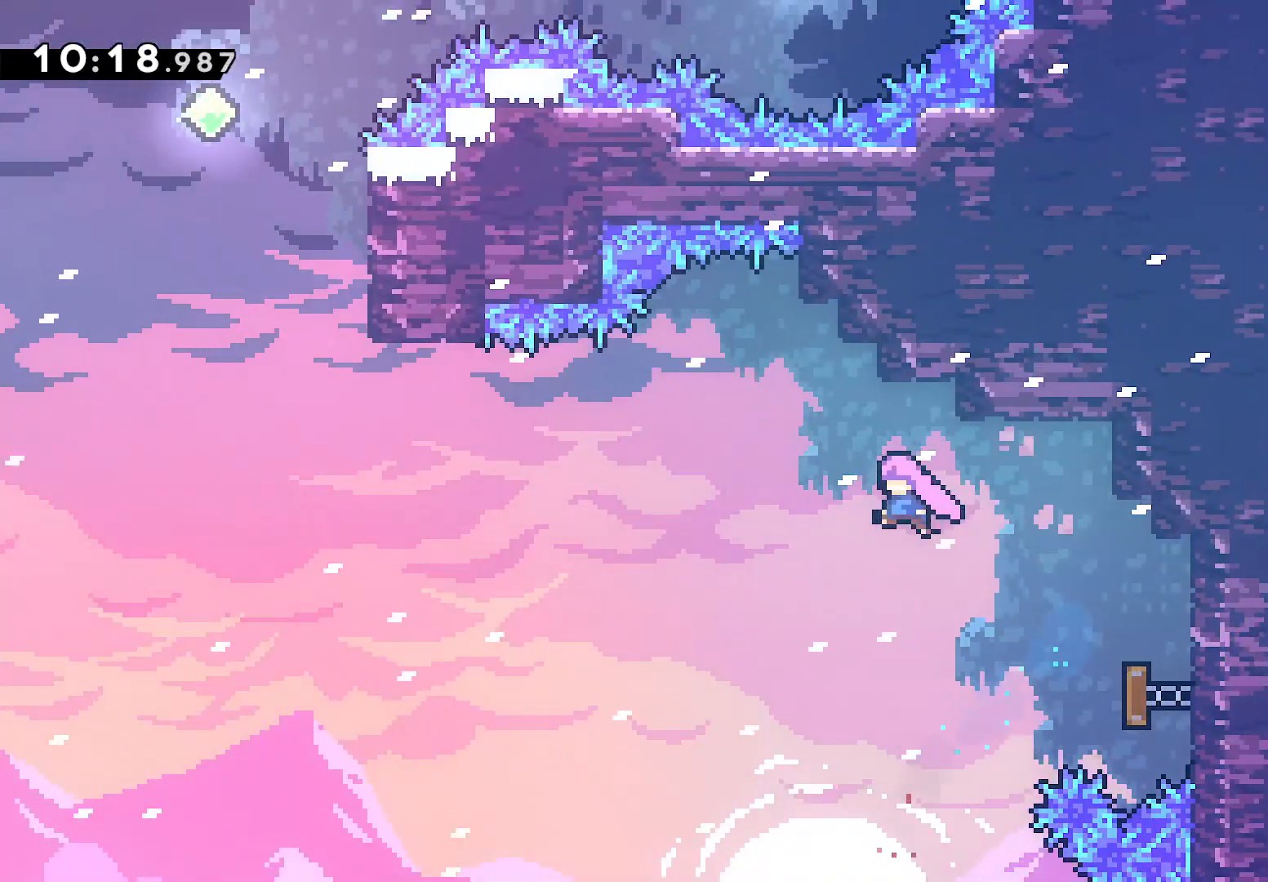
{"buttons": ["SQUARE", "DPAD_UP", "DPAD_LEFT"], "left_stick": "center", "button_events": [[450, "SQUARE", "down"], [467, "DPAD_UP", "down"]]}
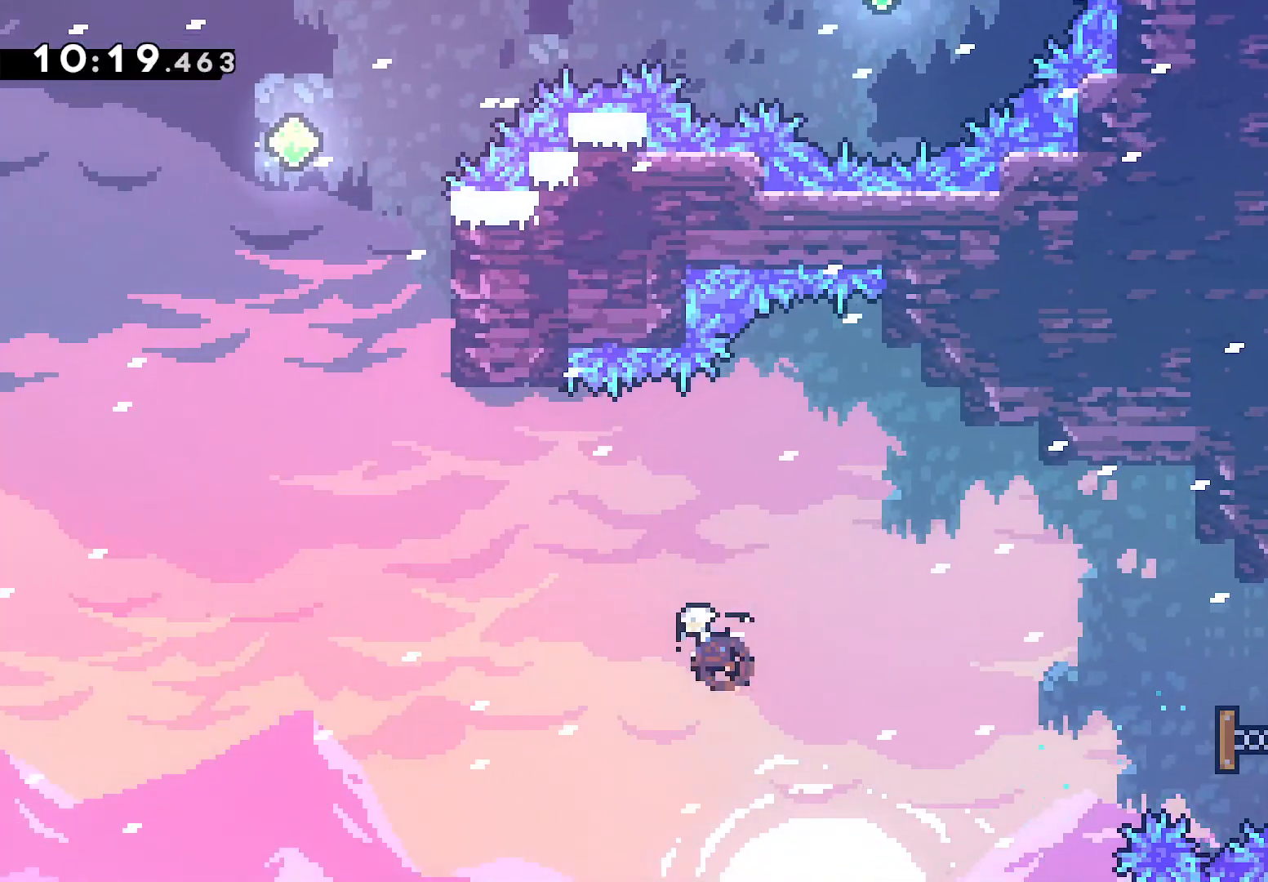
{"buttons": ["DPAD_UP", "DPAD_LEFT"], "left_stick": "center", "button_events": [[117, "DPAD_UP", "up"], [183, "SQUARE", "up"], [400, "DPAD_UP", "down"]]}
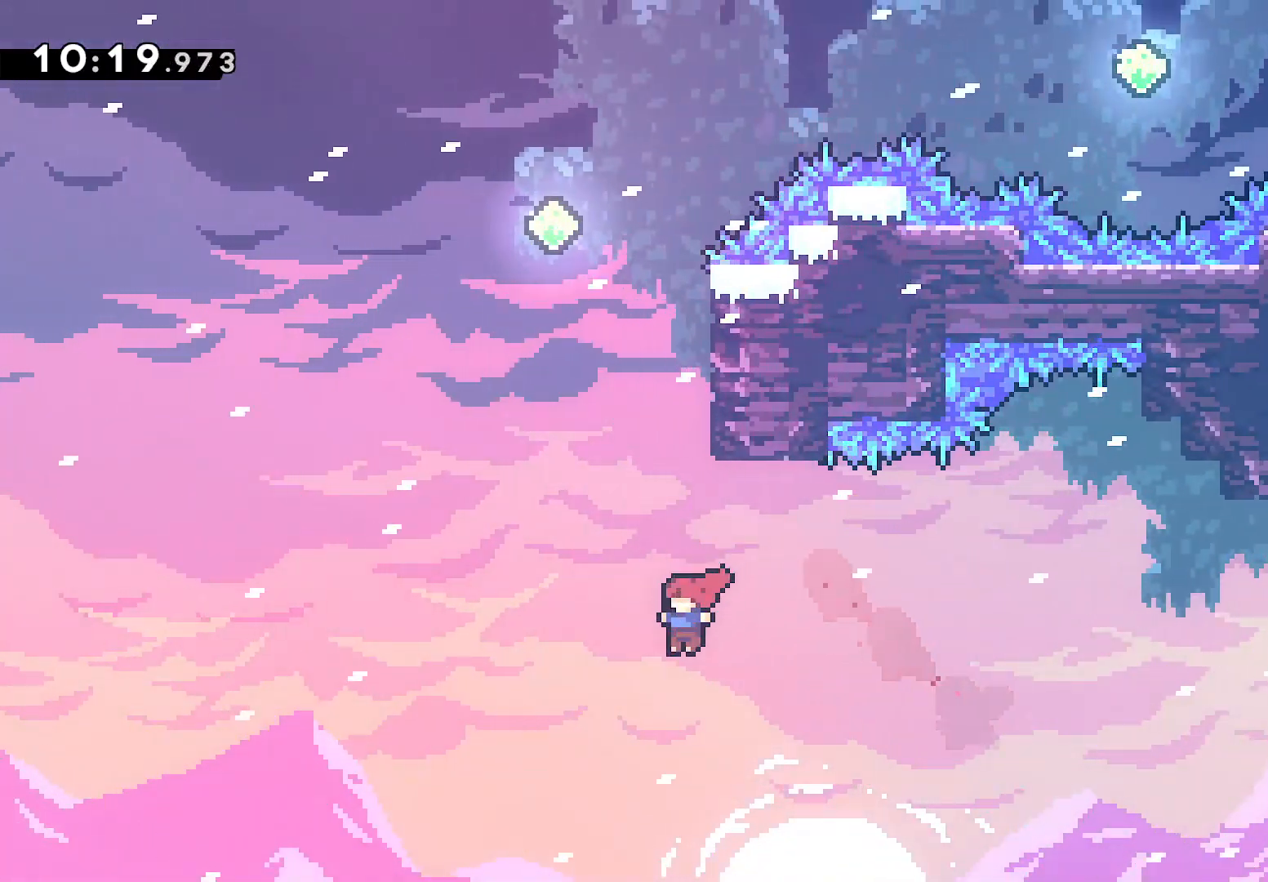
{"buttons": ["CROSS", "L2", "DPAD_UP", "DPAD_RIGHT"], "left_stick": "center", "button_events": [[67, "SQUARE", "down"], [83, "DPAD_LEFT", "up"], [200, "DPAD_RIGHT", "down"], [267, "SQUARE", "up"], [300, "L2", "down"], [400, "CROSS", "down"]]}
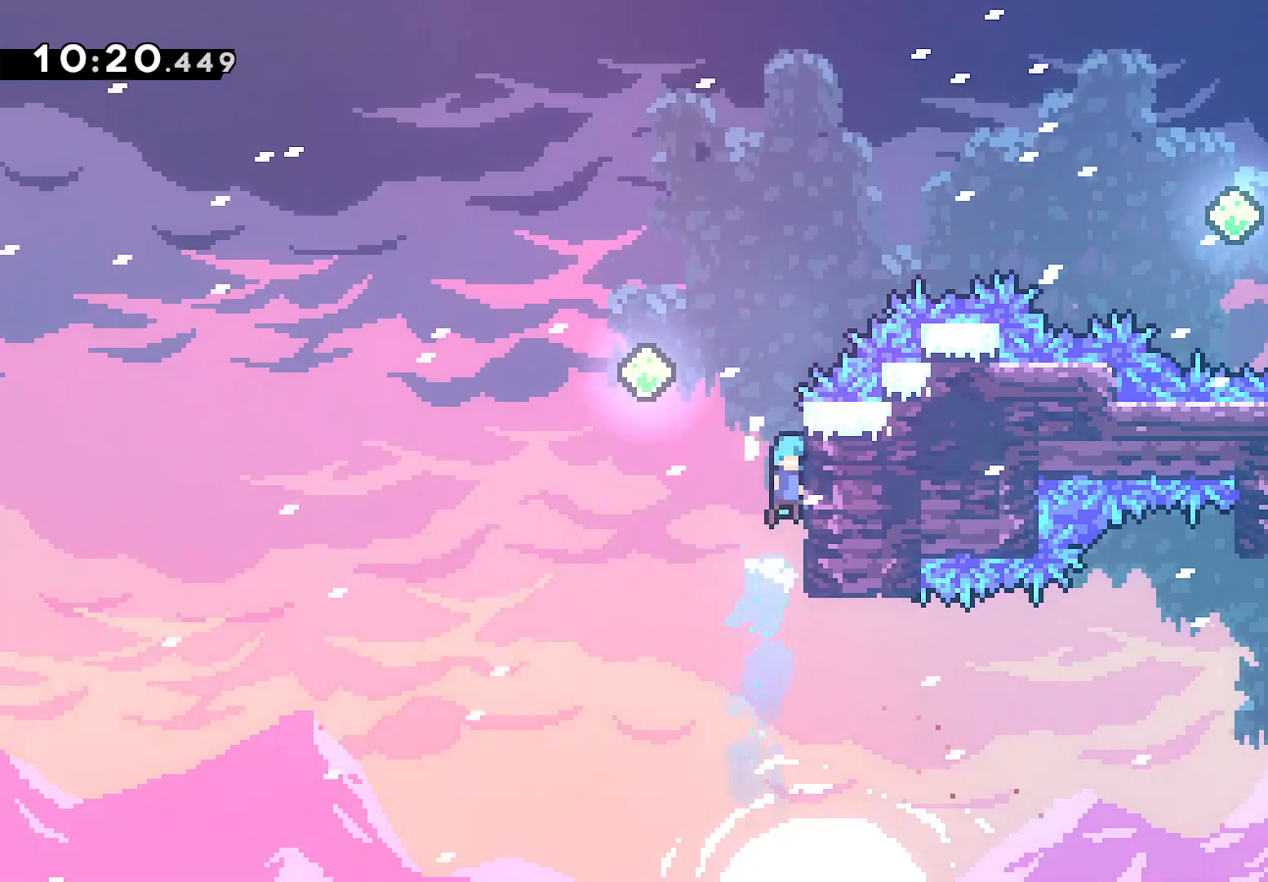
{"buttons": ["DPAD_UP", "DPAD_RIGHT"], "left_stick": "center", "button_events": [[117, "DPAD_UP", "up"], [133, "DPAD_RIGHT", "up"], [133, "L2", "up"], [150, "CROSS", "up"], [167, "DPAD_LEFT", "down"], [200, "CROSS", "down"], [383, "CROSS", "up"], [400, "DPAD_LEFT", "up"], [400, "DPAD_UP", "down"], [433, "DPAD_RIGHT", "down"]]}
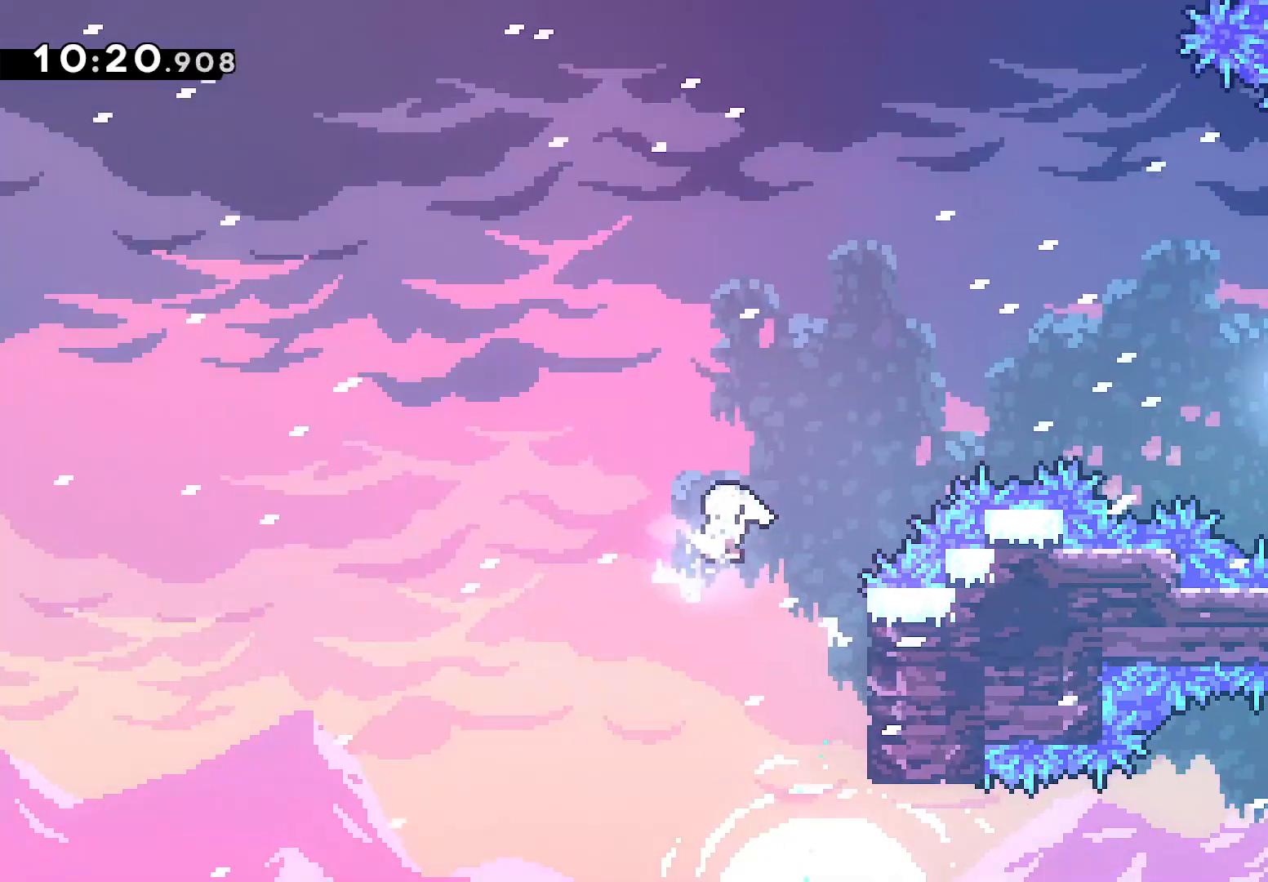
{"buttons": ["SQUARE", "DPAD_UP", "DPAD_RIGHT"], "left_stick": "center", "button_events": [[17, "SQUARE", "down"], [233, "SQUARE", "up"], [383, "SQUARE", "down"]]}
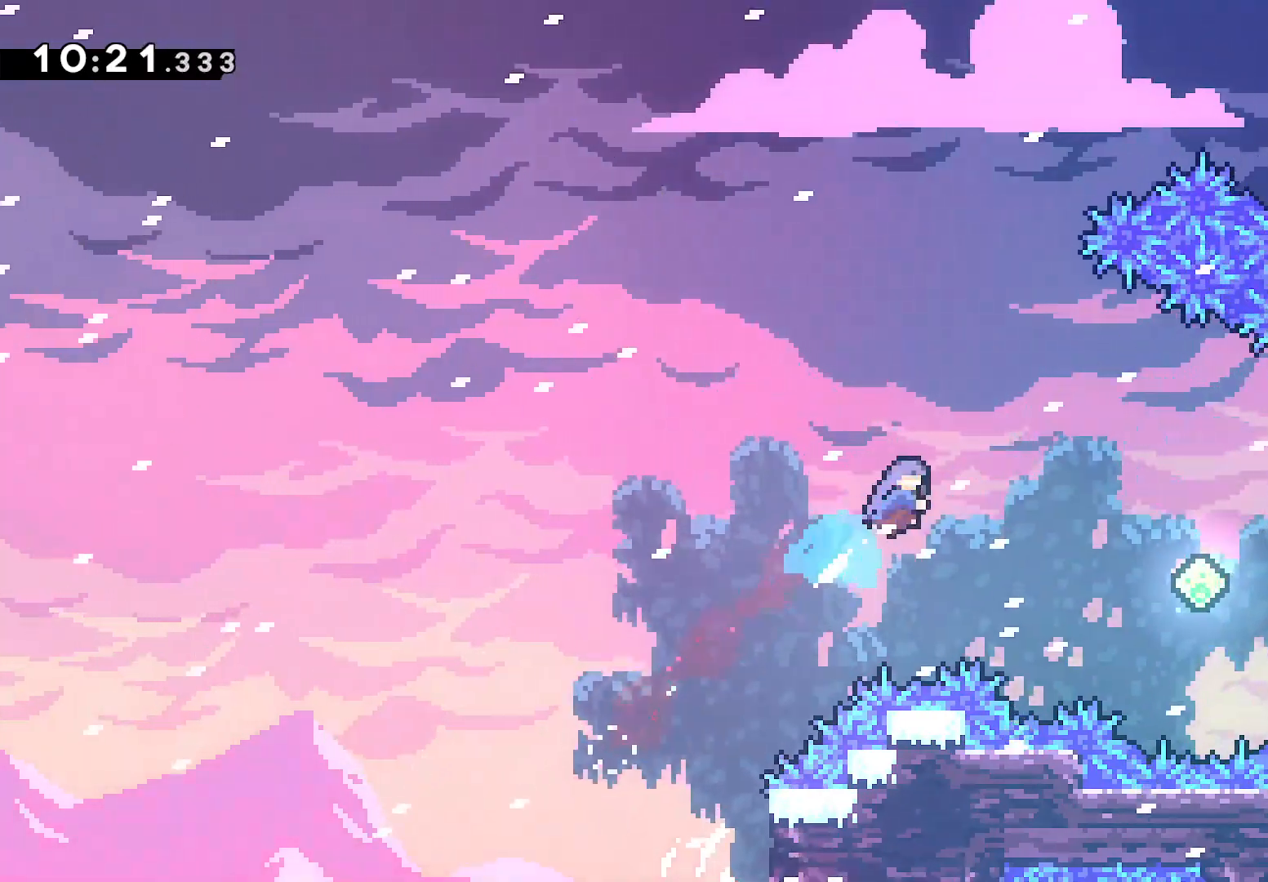
{"buttons": ["DPAD_UP", "DPAD_RIGHT"], "left_stick": "center", "button_events": [[67, "SQUARE", "up"]]}
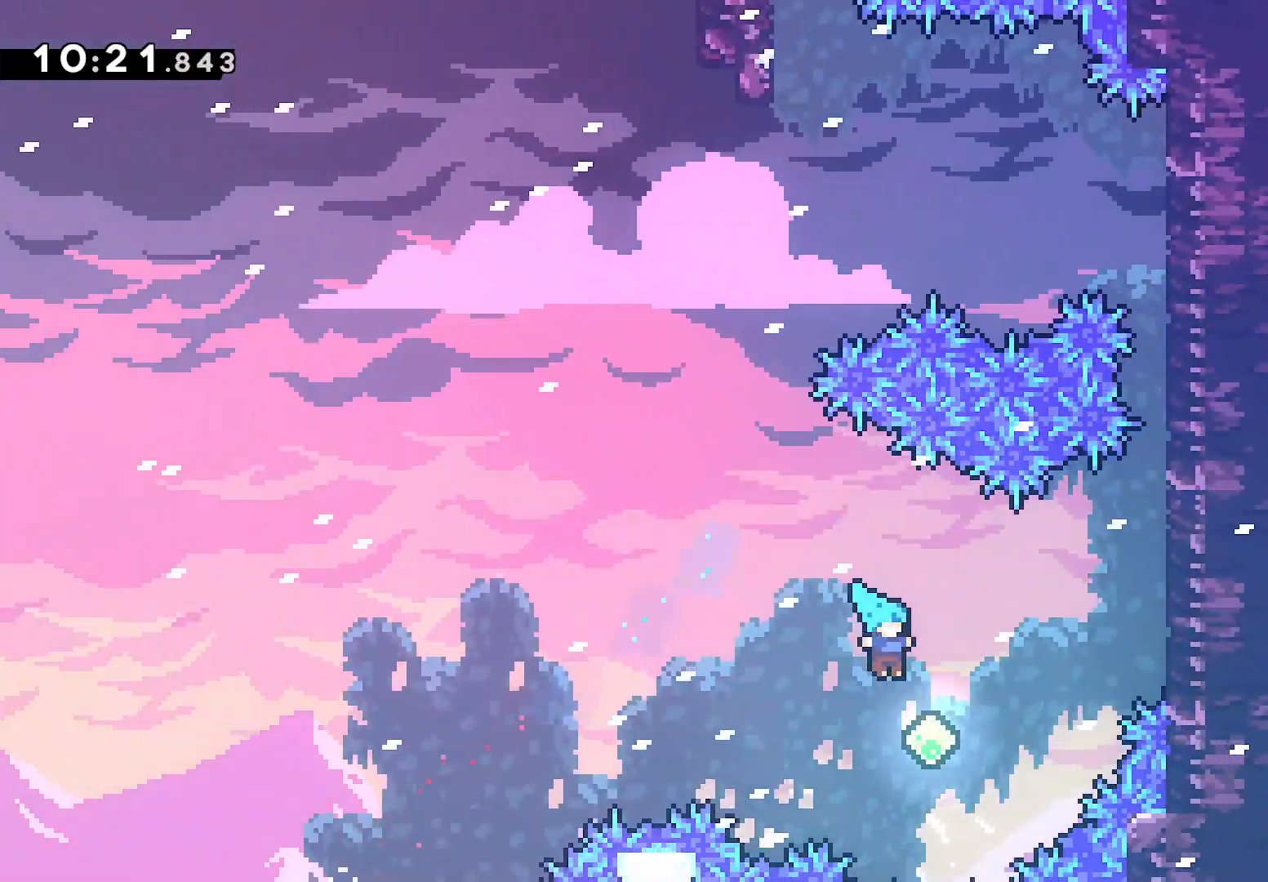
{"buttons": ["L2", "DPAD_UP", "DPAD_RIGHT"], "left_stick": "center", "button_events": [[150, "SQUARE", "down"], [350, "L2", "down"], [350, "SQUARE", "up"]]}
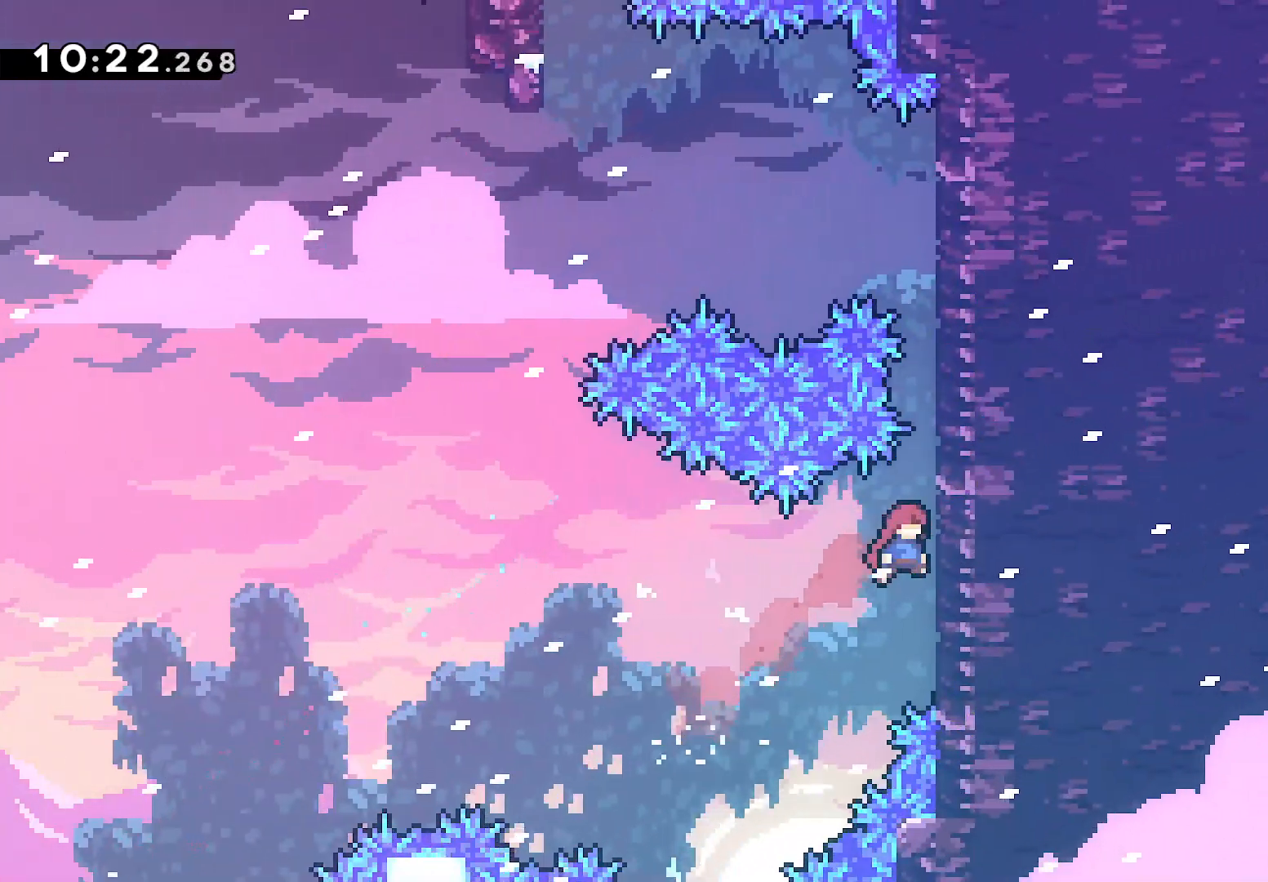
{"buttons": ["L2", "DPAD_UP", "DPAD_RIGHT"], "left_stick": "center", "button_events": [[17, "CROSS", "down"], [150, "CROSS", "up"], [200, "CROSS", "down"], [450, "CROSS", "up"]]}
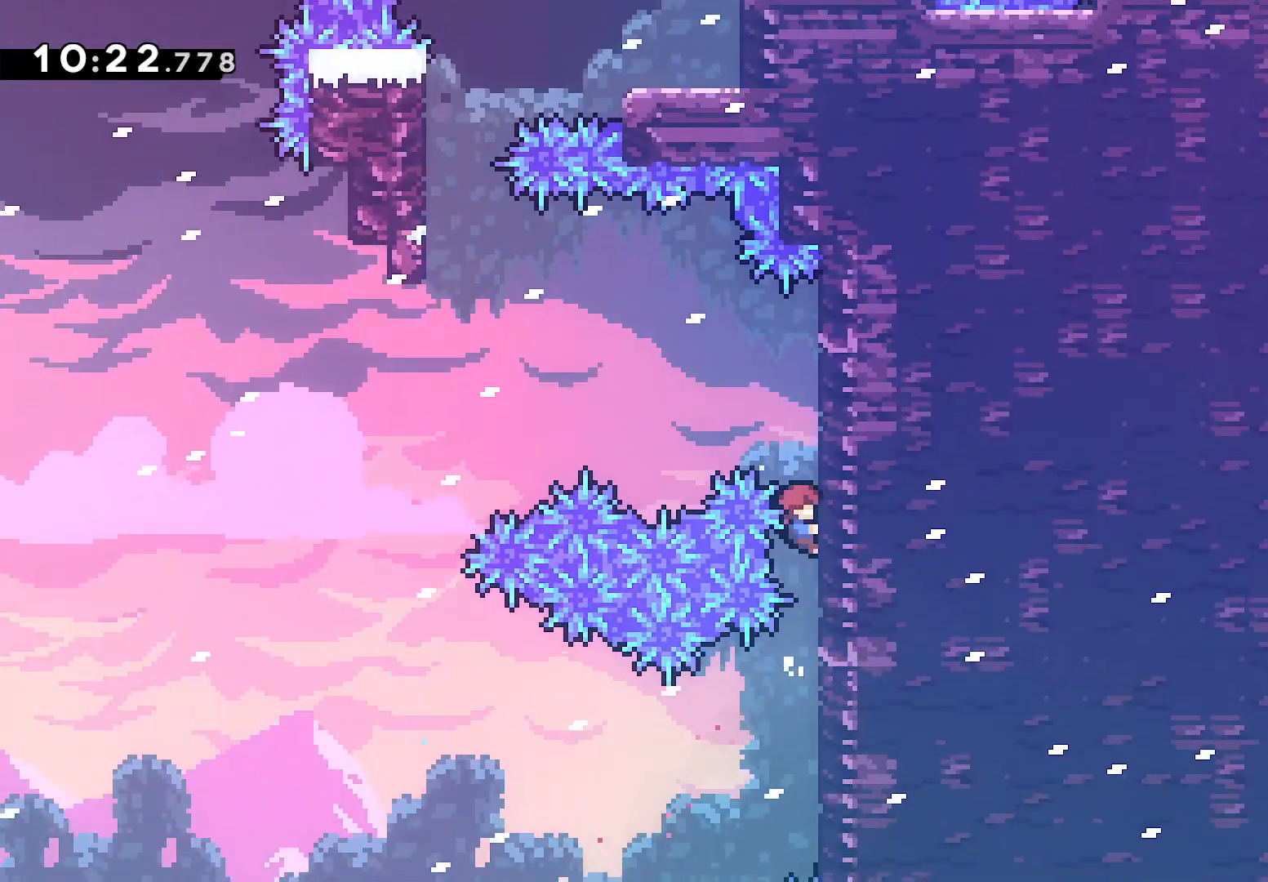
{"buttons": ["CROSS", "L2", "DPAD_LEFT"], "left_stick": "center", "button_events": [[317, "DPAD_RIGHT", "up"], [450, "CROSS", "down"], [450, "DPAD_LEFT", "down"], [450, "DPAD_UP", "up"]]}